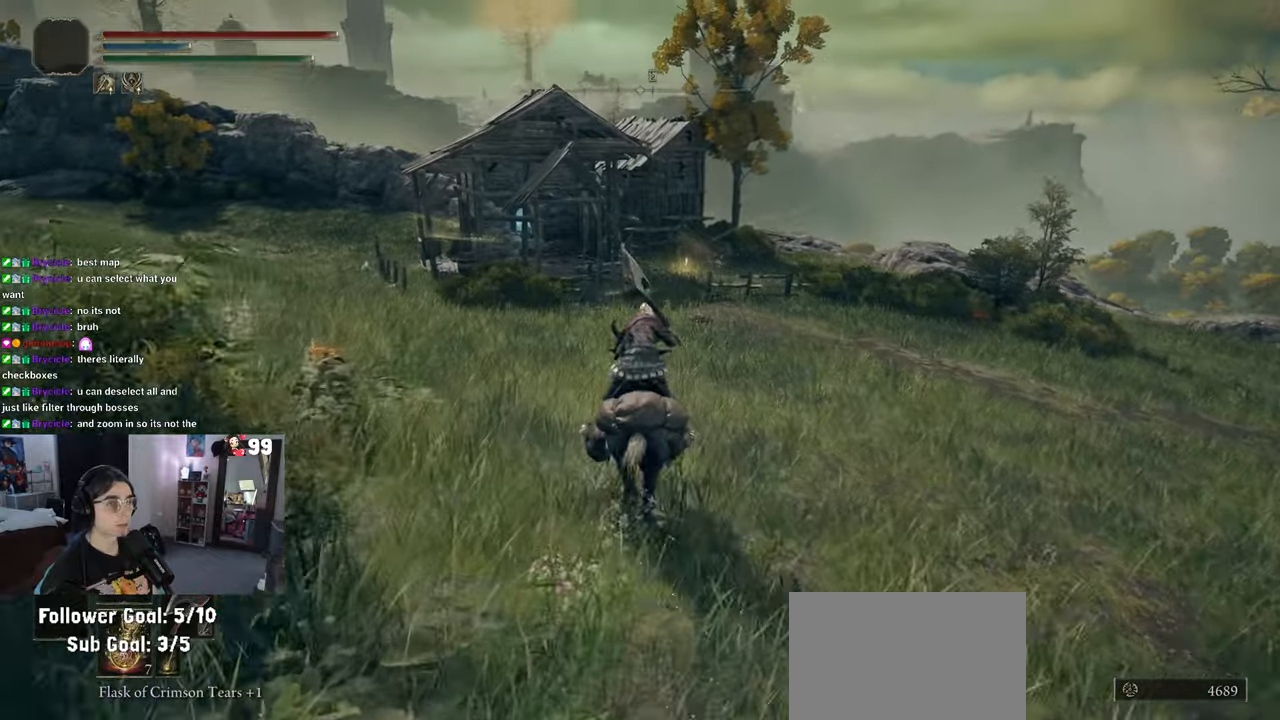
Gameplay with a controller (PlayStation layout); each line is a JSON object with the inputs held at the frame after it. "events" lists button and stick changes between this image and that frame as [ms after this image, input, new state], when the widget could be followed in between. Not read: R2.
{"buttons": ["CIRCLE"], "left_stick": "up", "right_stick": "center", "events": []}
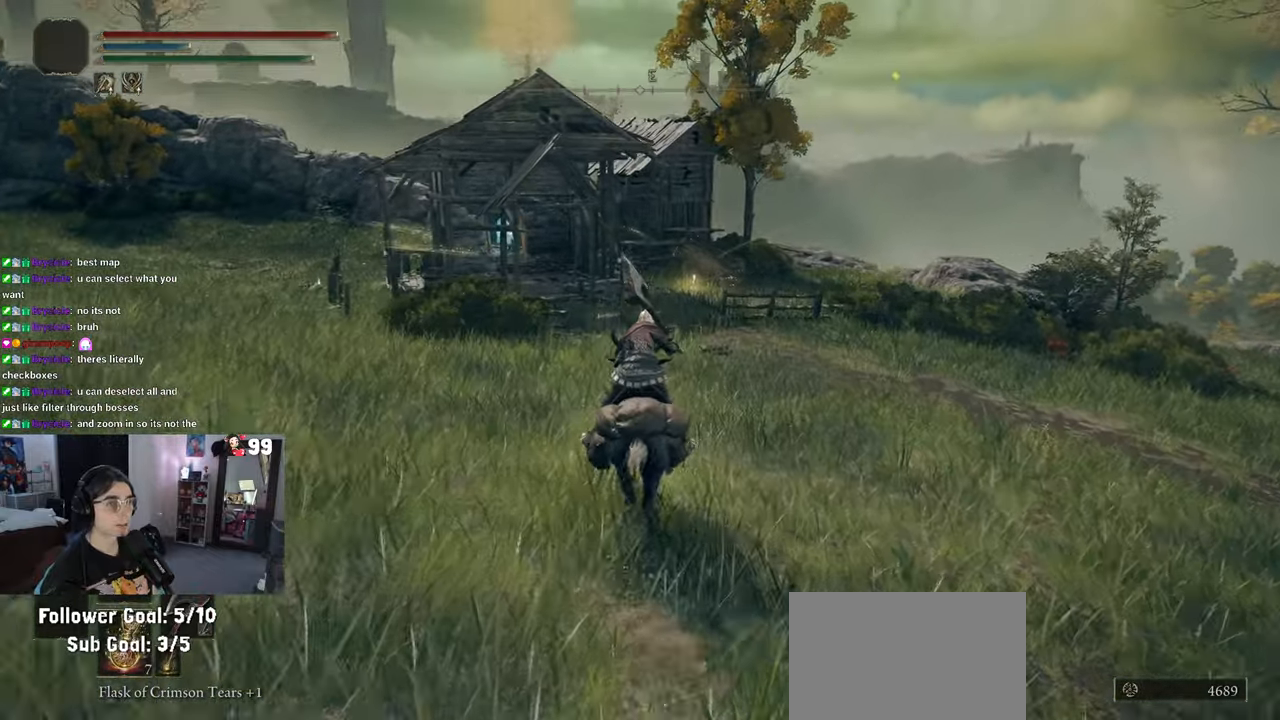
{"buttons": ["CIRCLE"], "left_stick": "up", "right_stick": "center", "events": []}
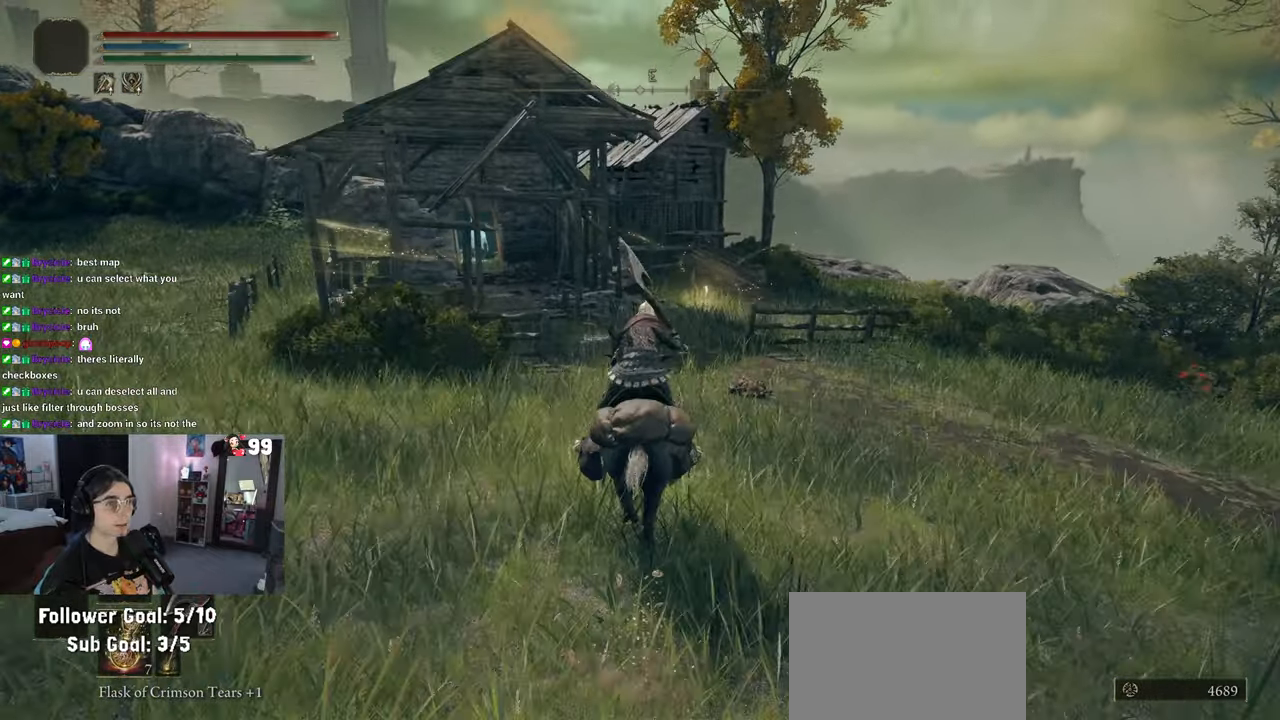
{"buttons": ["CIRCLE"], "left_stick": "up", "right_stick": "center", "events": []}
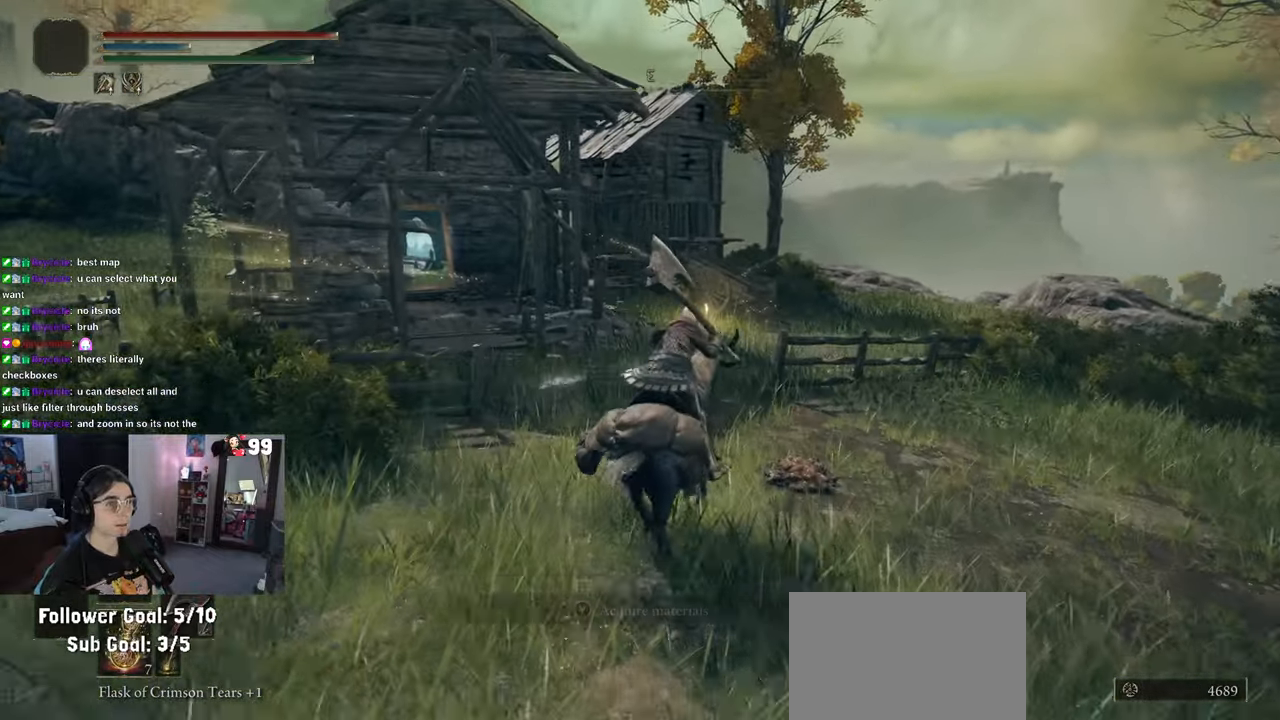
{"buttons": [], "left_stick": "up", "right_stick": "center", "events": [[183, "CROSS", "down"], [433, "CROSS", "up"], [500, "CIRCLE", "up"]]}
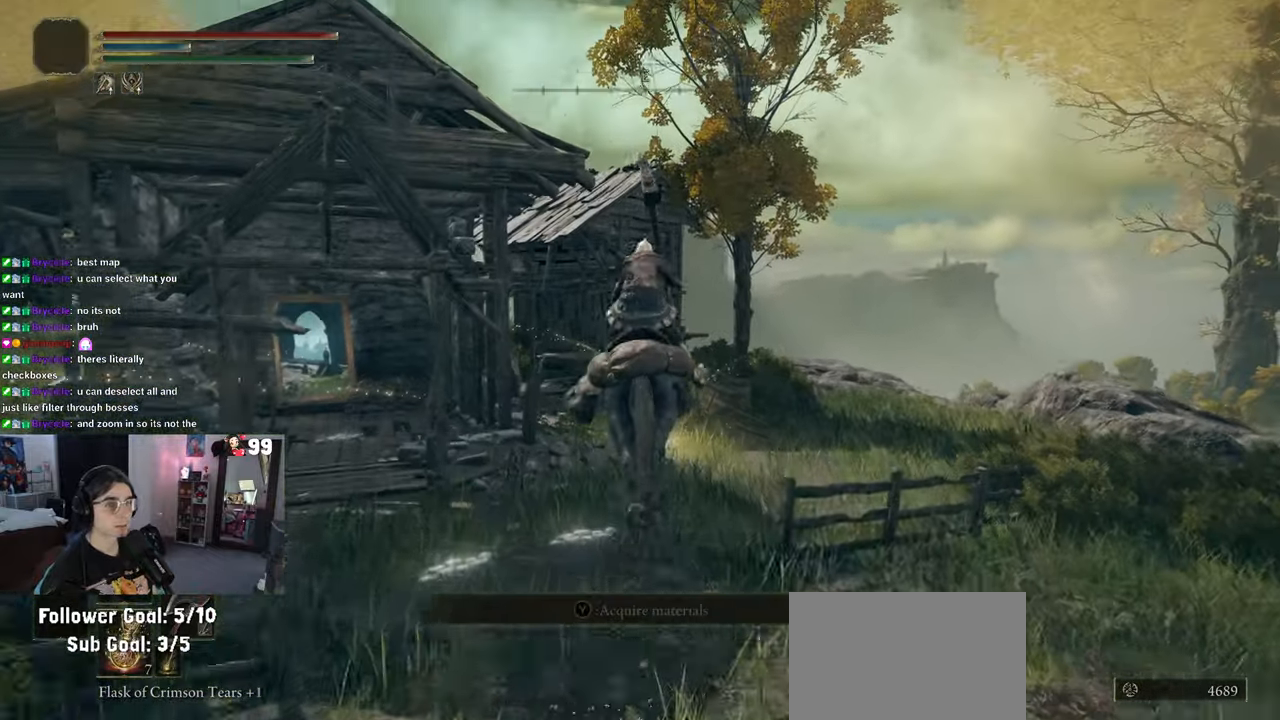
{"buttons": [], "left_stick": "up", "right_stick": "left", "events": [[100, "L3", "down"], [233, "L3", "up"], [467, "right_stick", "left"]]}
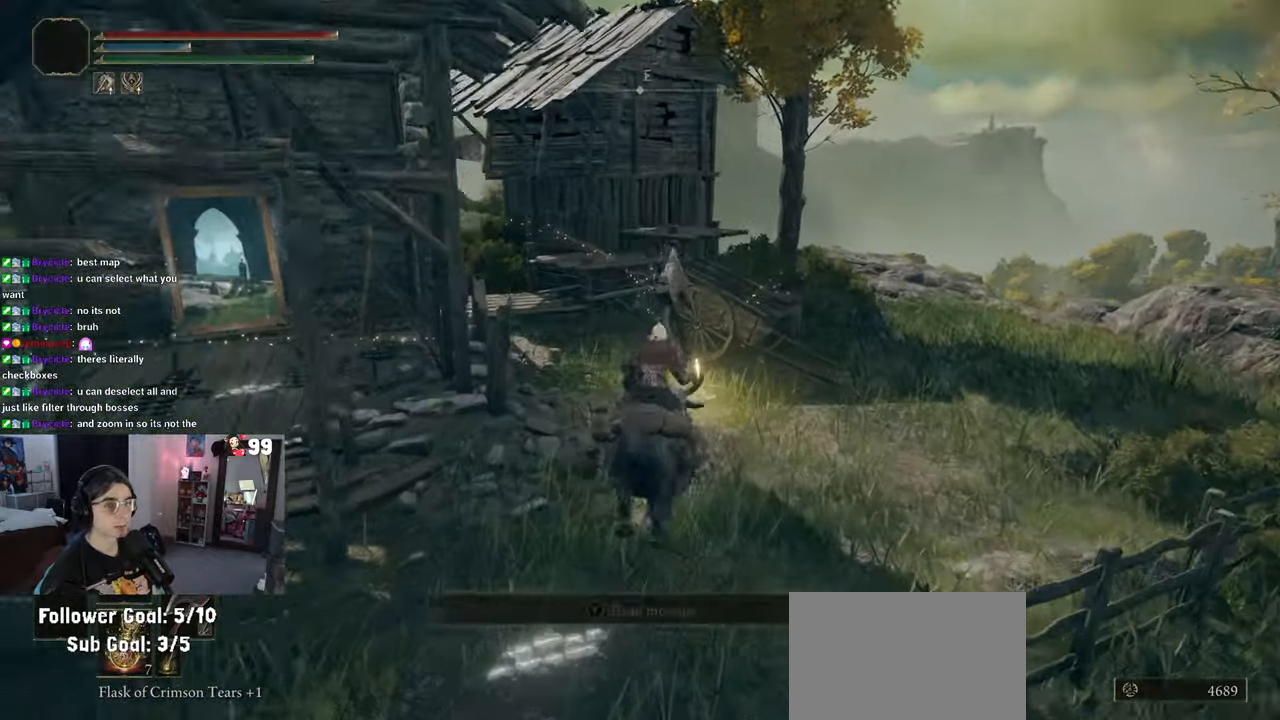
{"buttons": [], "left_stick": "up-right", "right_stick": "center", "events": [[150, "L3", "down"], [267, "L3", "up"], [267, "left_stick", "up-right"], [450, "right_stick", "center"]]}
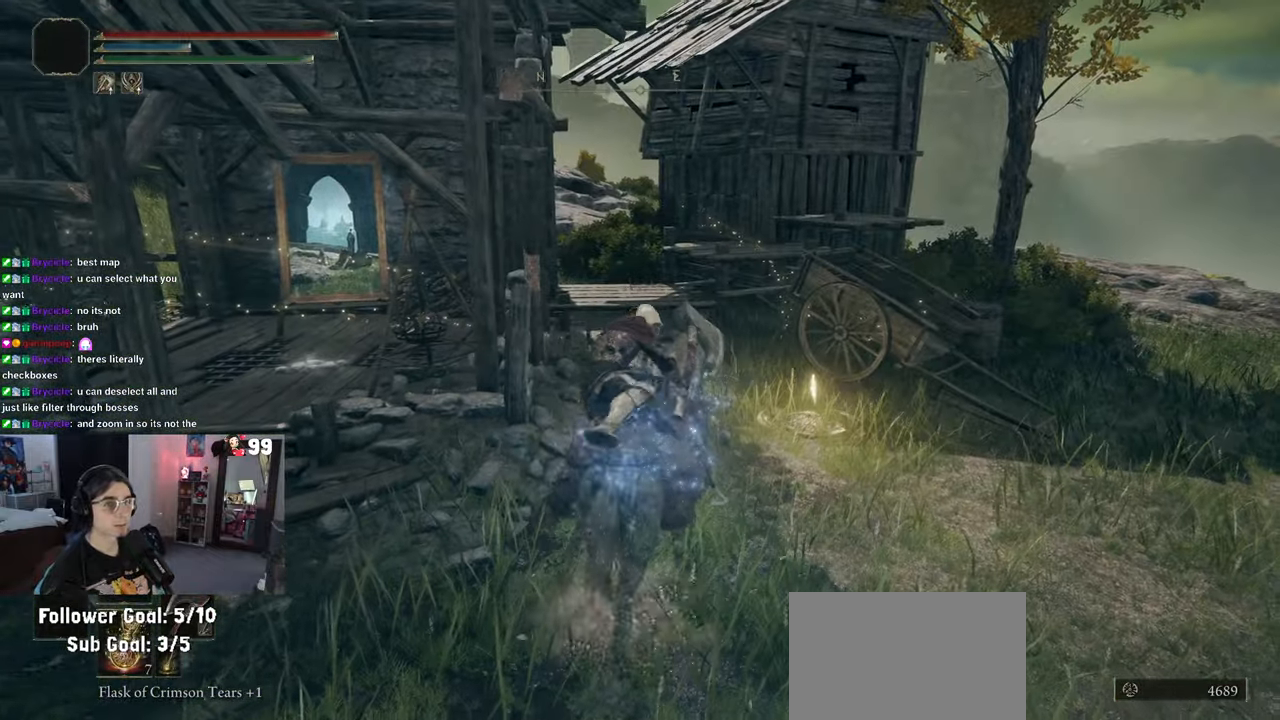
{"buttons": [], "left_stick": "up-right", "right_stick": "center", "events": []}
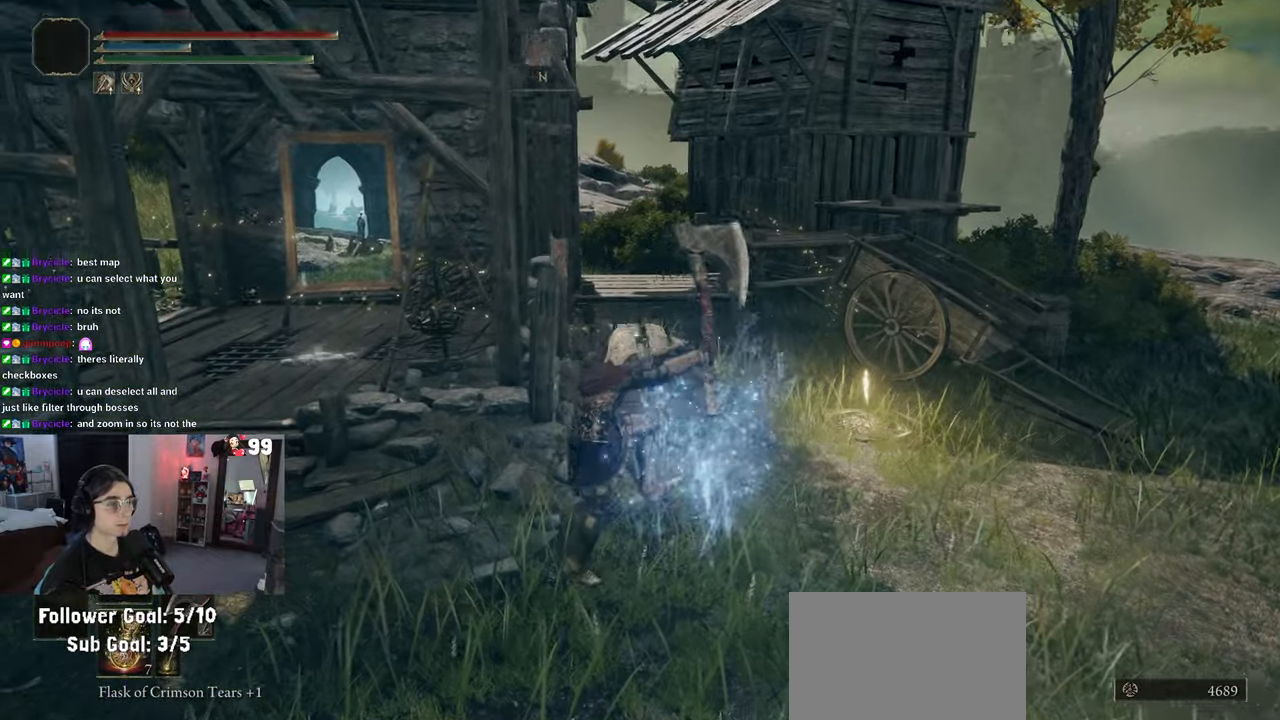
{"buttons": [], "left_stick": "up-right", "right_stick": "center", "events": []}
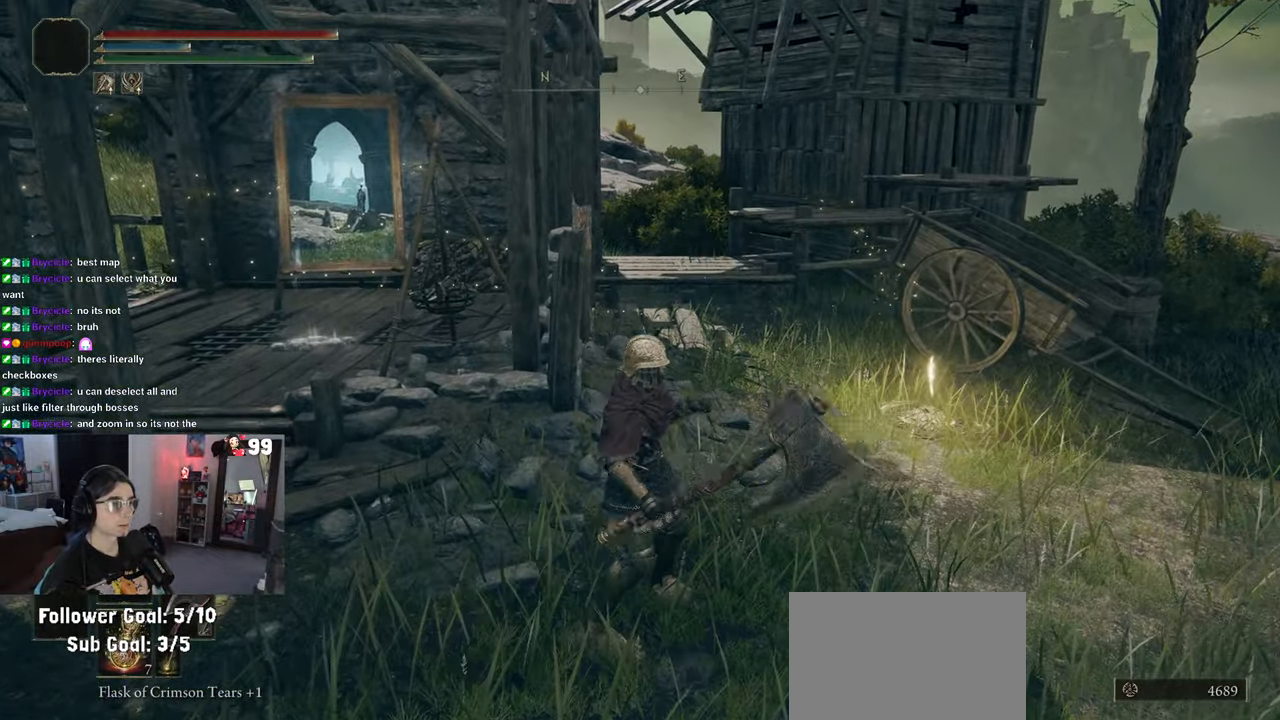
{"buttons": [], "left_stick": "up-right", "right_stick": "center", "events": []}
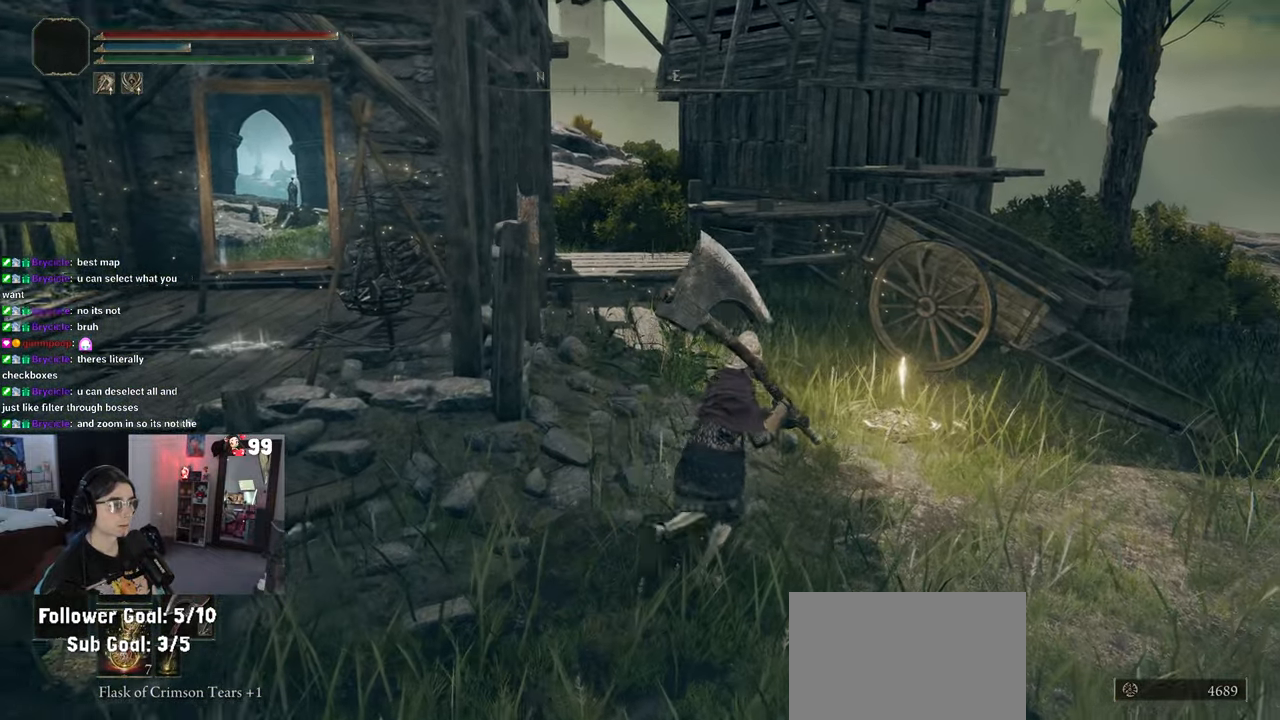
{"buttons": [], "left_stick": "up-right", "right_stick": "center", "events": []}
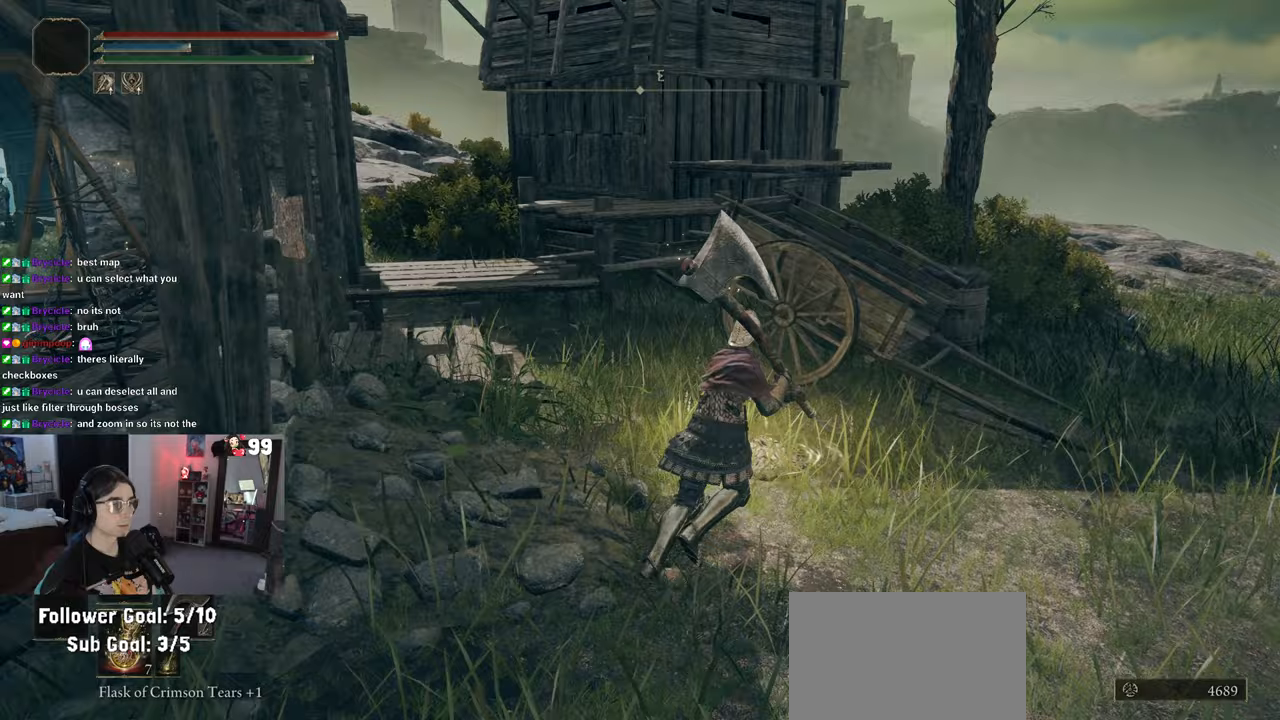
{"buttons": [], "left_stick": "center", "right_stick": "center", "events": [[200, "left_stick", "center"]]}
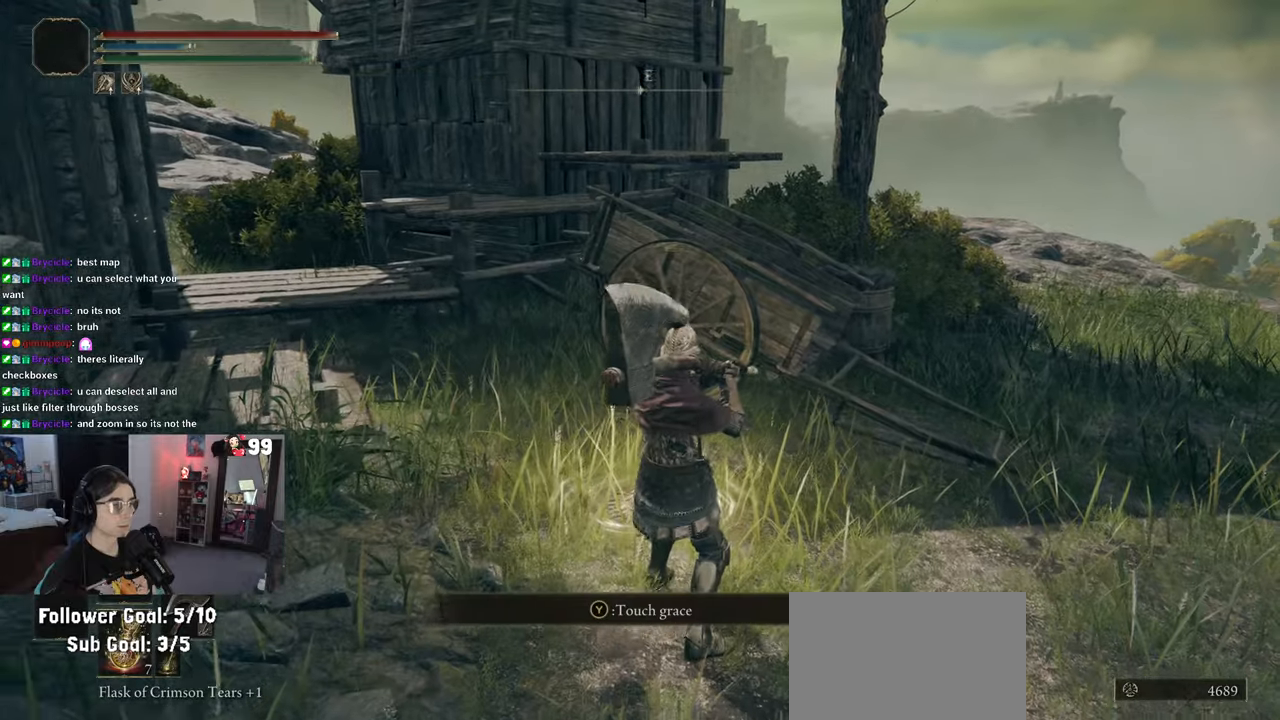
{"buttons": [], "left_stick": "center", "right_stick": "center", "events": [[33, "TRIANGLE", "down"], [150, "TRIANGLE", "up"]]}
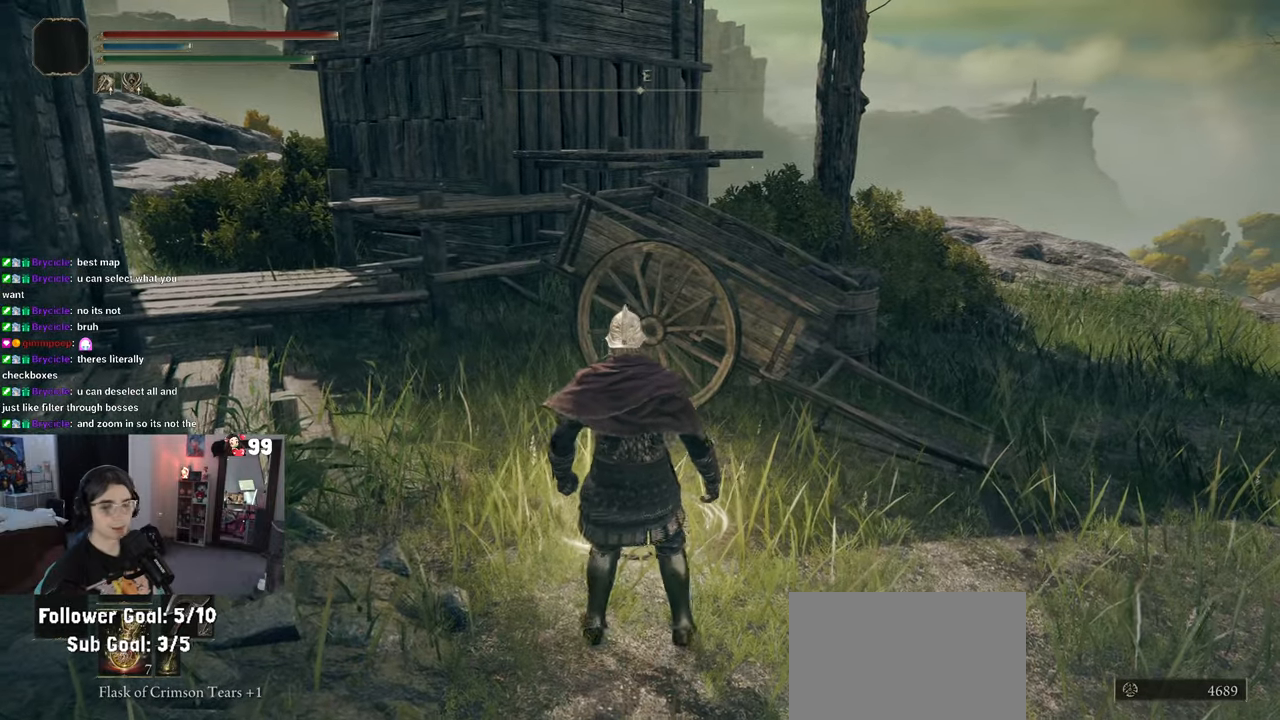
{"buttons": [], "left_stick": "center", "right_stick": "center", "events": []}
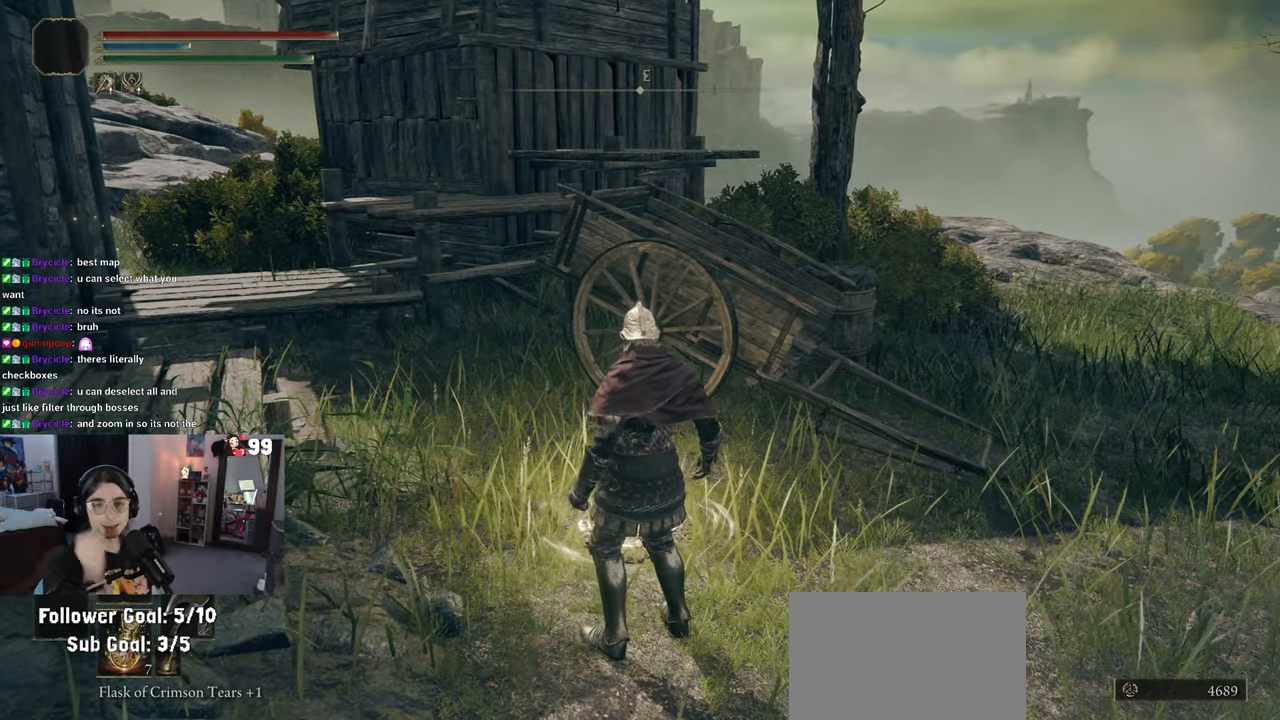
{"buttons": [], "left_stick": "center", "right_stick": "center", "events": []}
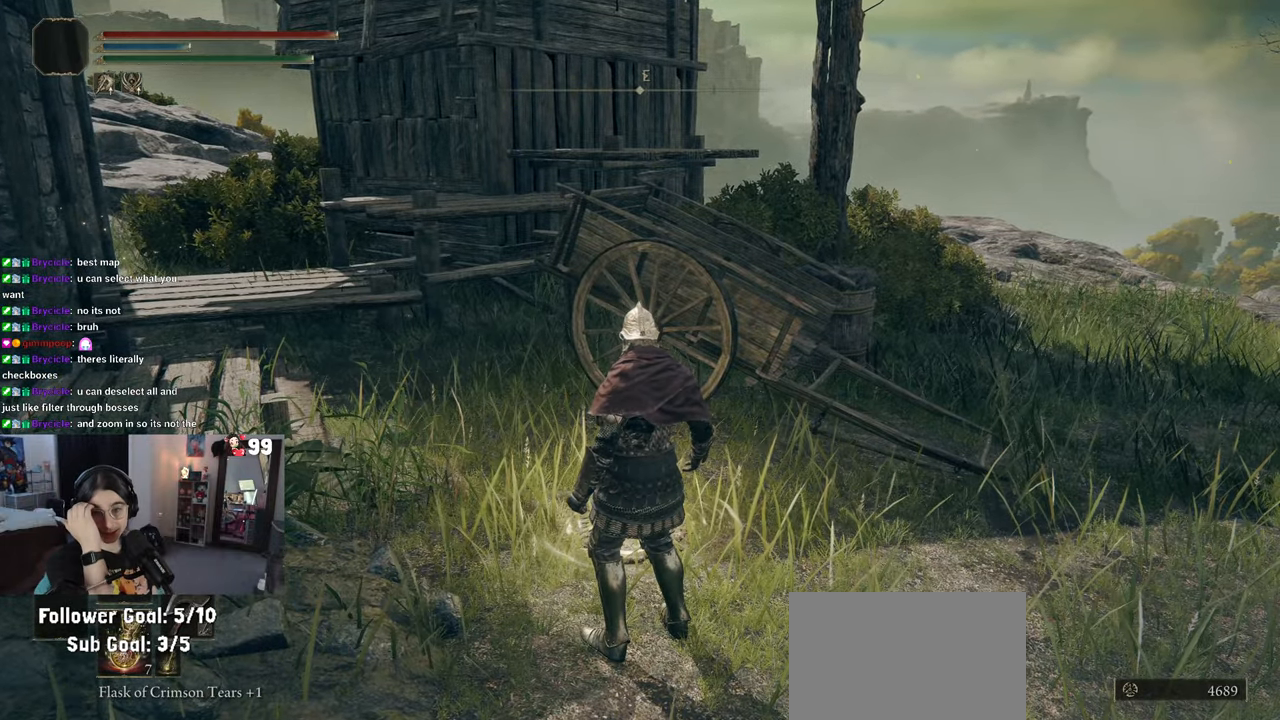
{"buttons": [], "left_stick": "center", "right_stick": "center", "events": []}
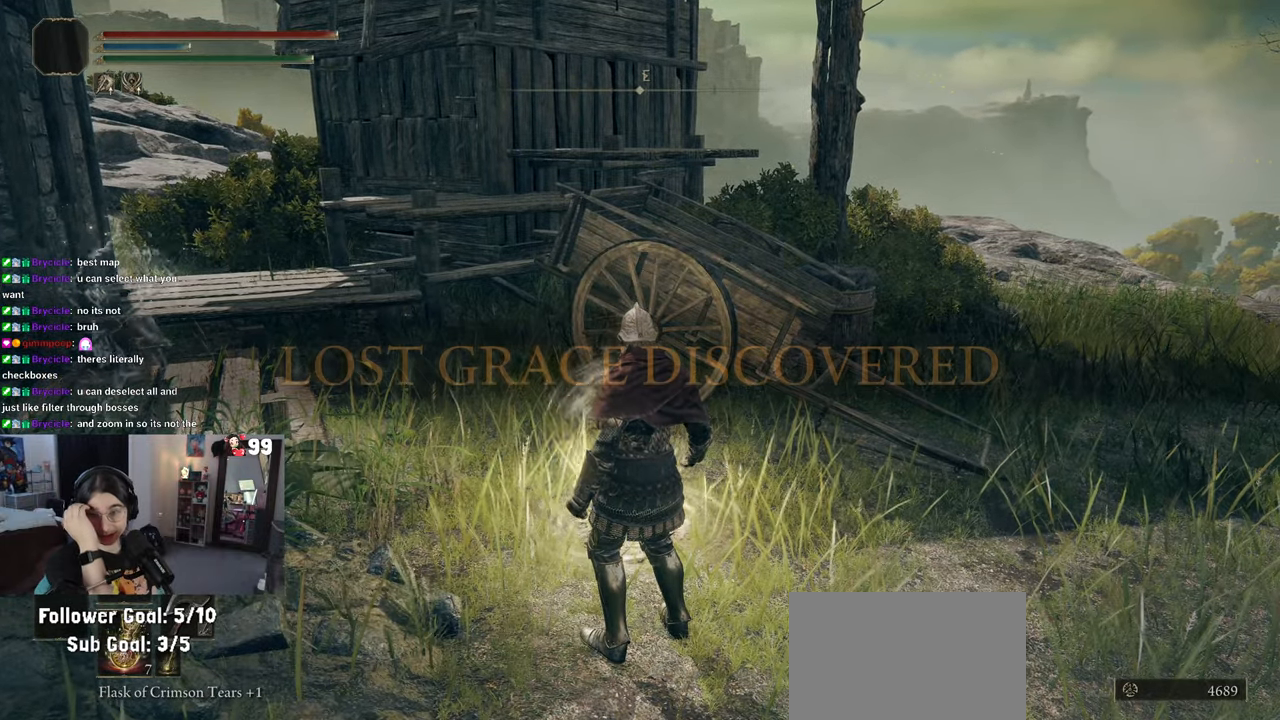
{"buttons": [], "left_stick": "center", "right_stick": "center", "events": []}
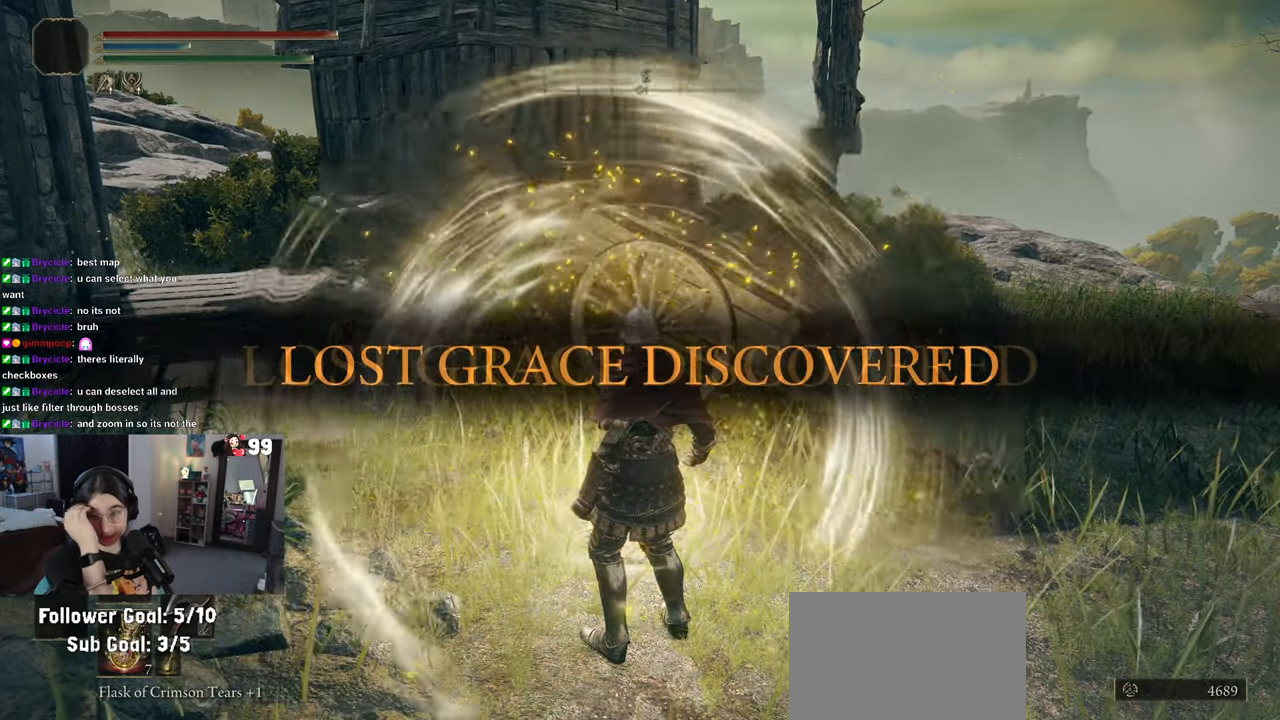
{"buttons": [], "left_stick": "center", "right_stick": "center", "events": []}
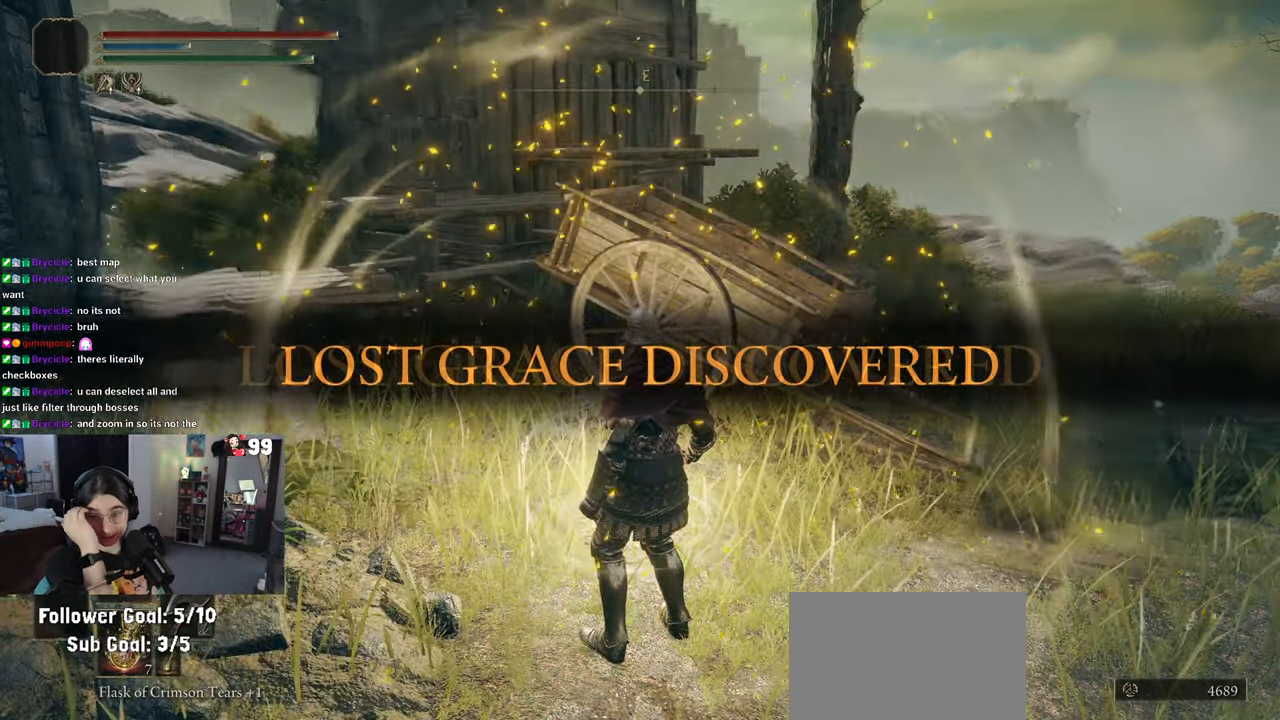
{"buttons": [], "left_stick": "center", "right_stick": "center", "events": []}
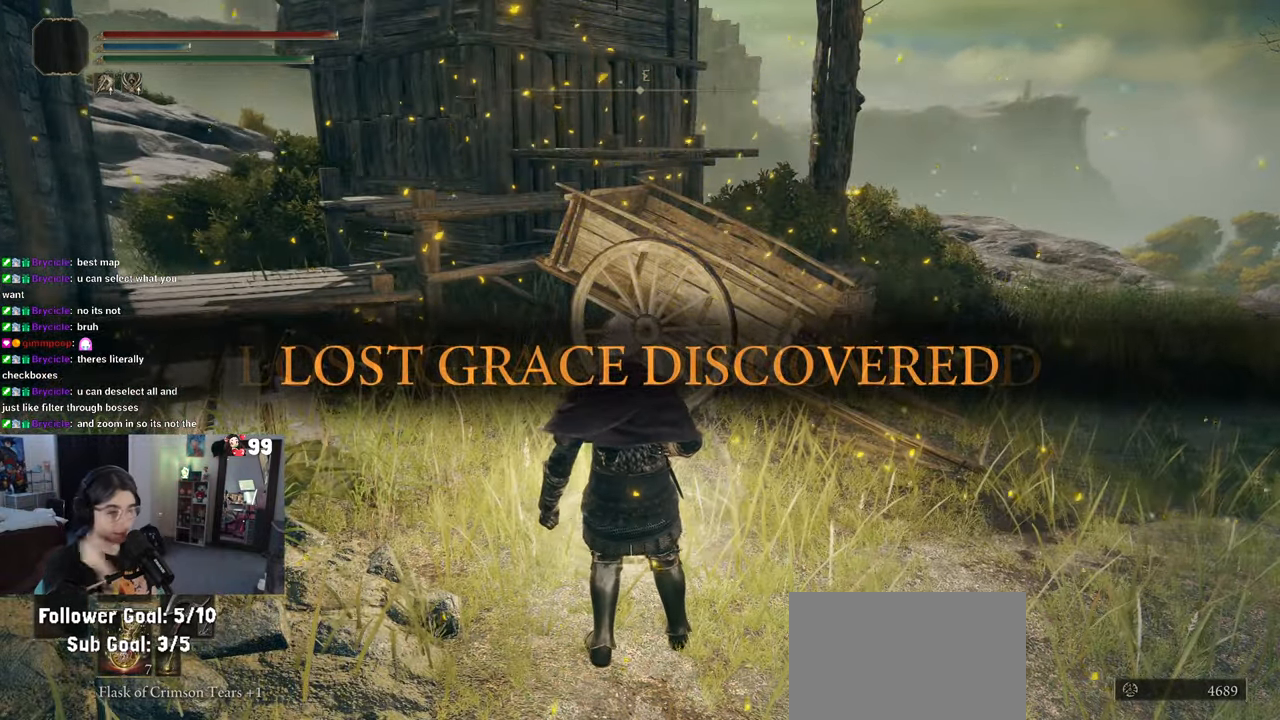
{"buttons": [], "left_stick": "center", "right_stick": "center", "events": []}
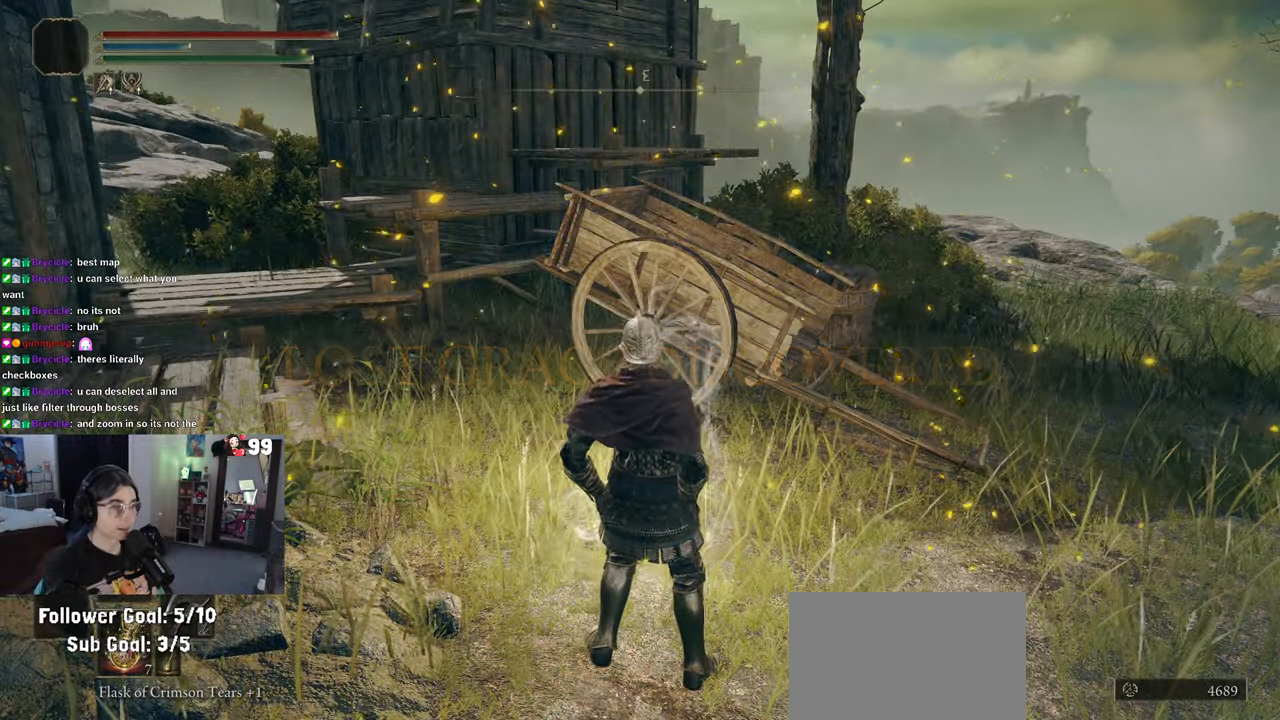
{"buttons": ["TRIANGLE"], "left_stick": "center", "right_stick": "center", "events": [[383, "TRIANGLE", "down"]]}
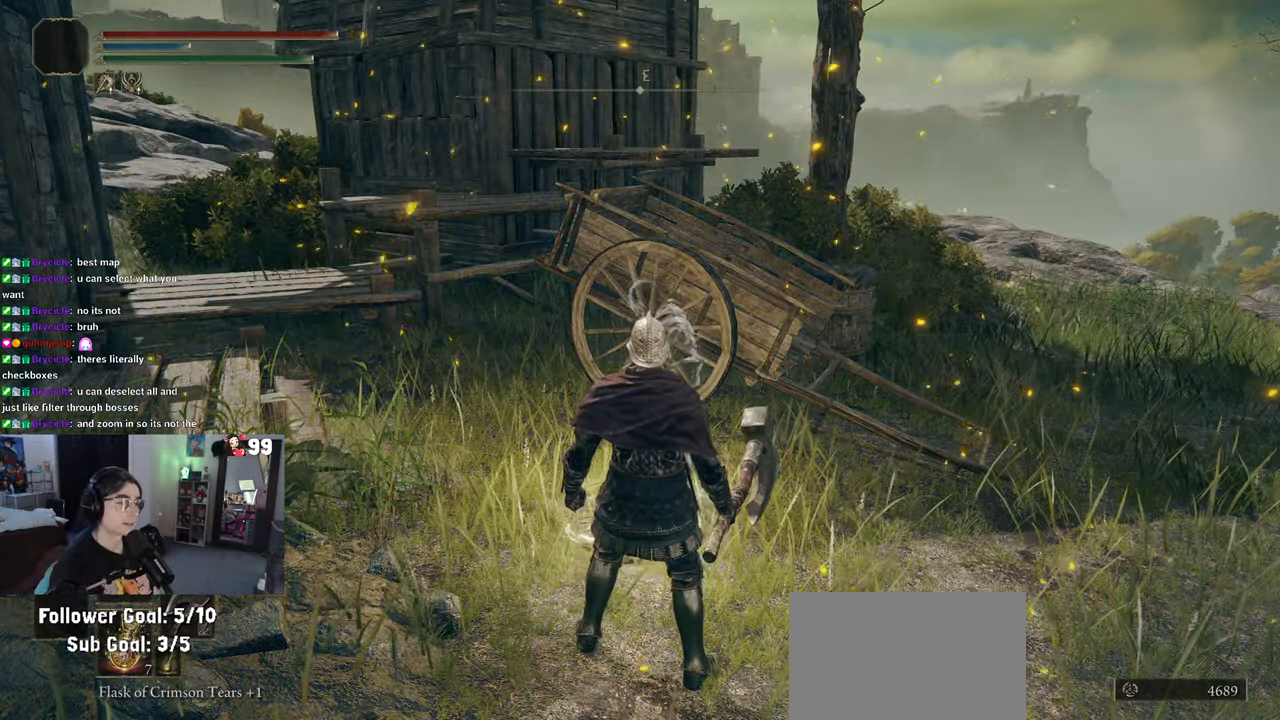
{"buttons": ["TRIANGLE"], "left_stick": "center", "right_stick": "center", "events": [[67, "TRIANGLE", "up"], [150, "left_stick", "up"], [167, "TRIANGLE", "down"], [317, "TRIANGLE", "up"], [400, "left_stick", "center"], [483, "TRIANGLE", "down"]]}
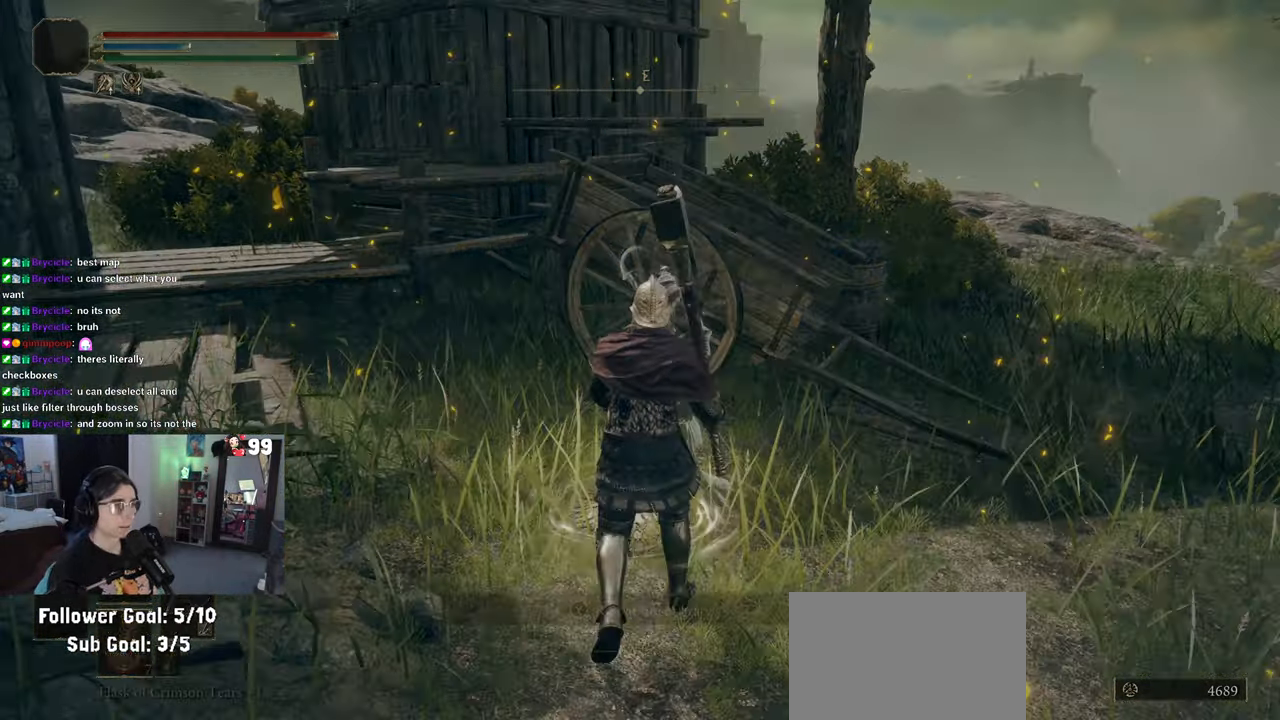
{"buttons": [], "left_stick": "center", "right_stick": "center", "events": [[100, "TRIANGLE", "up"]]}
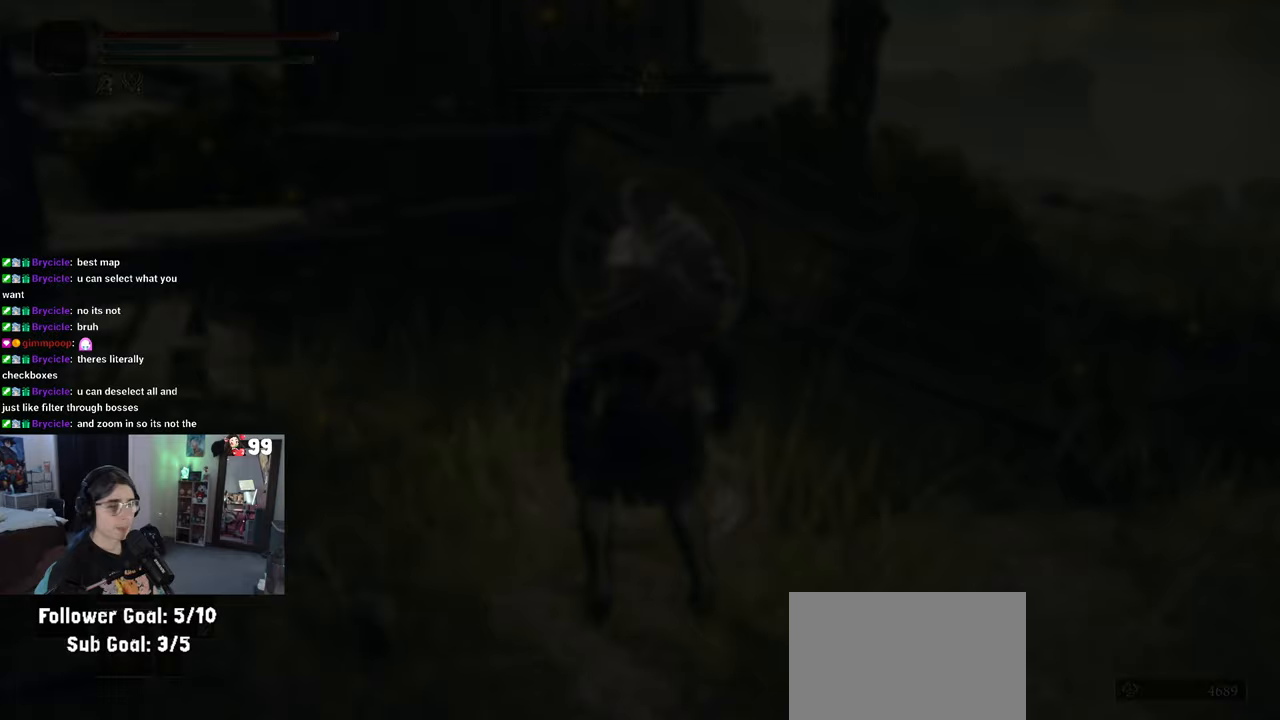
{"buttons": [], "left_stick": "center", "right_stick": "center", "events": []}
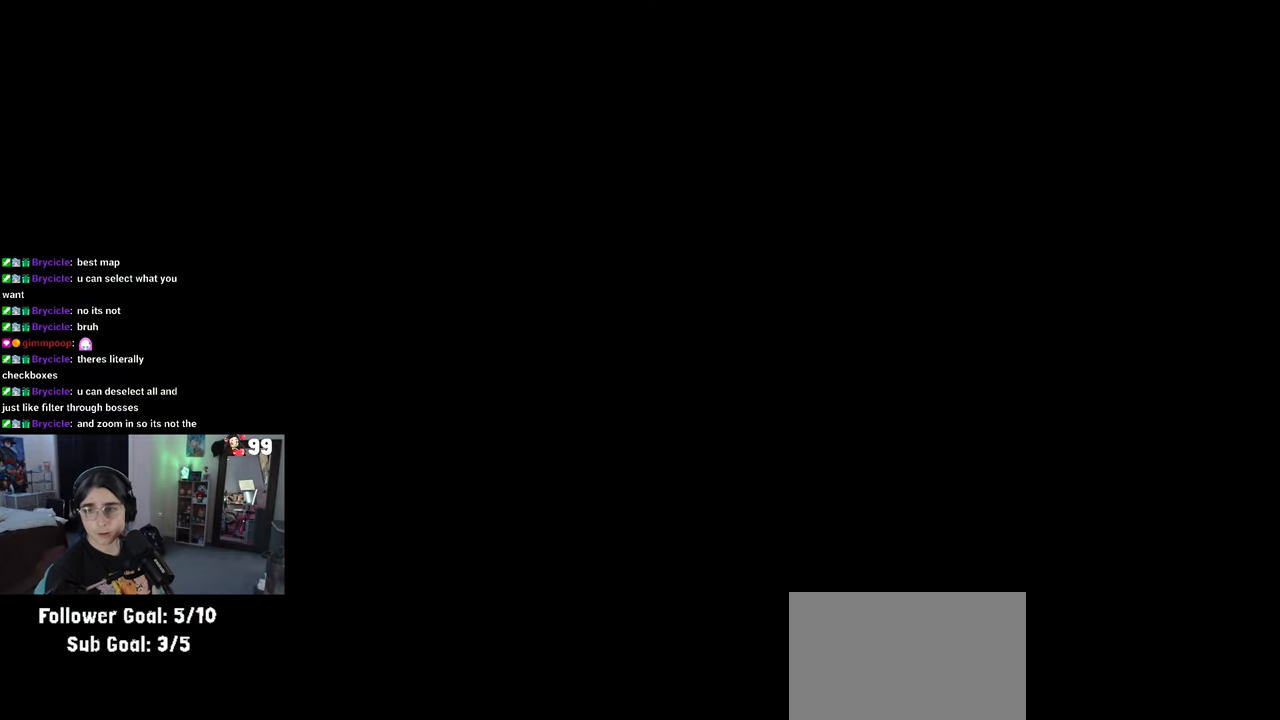
{"buttons": [], "left_stick": "center", "right_stick": "center", "events": []}
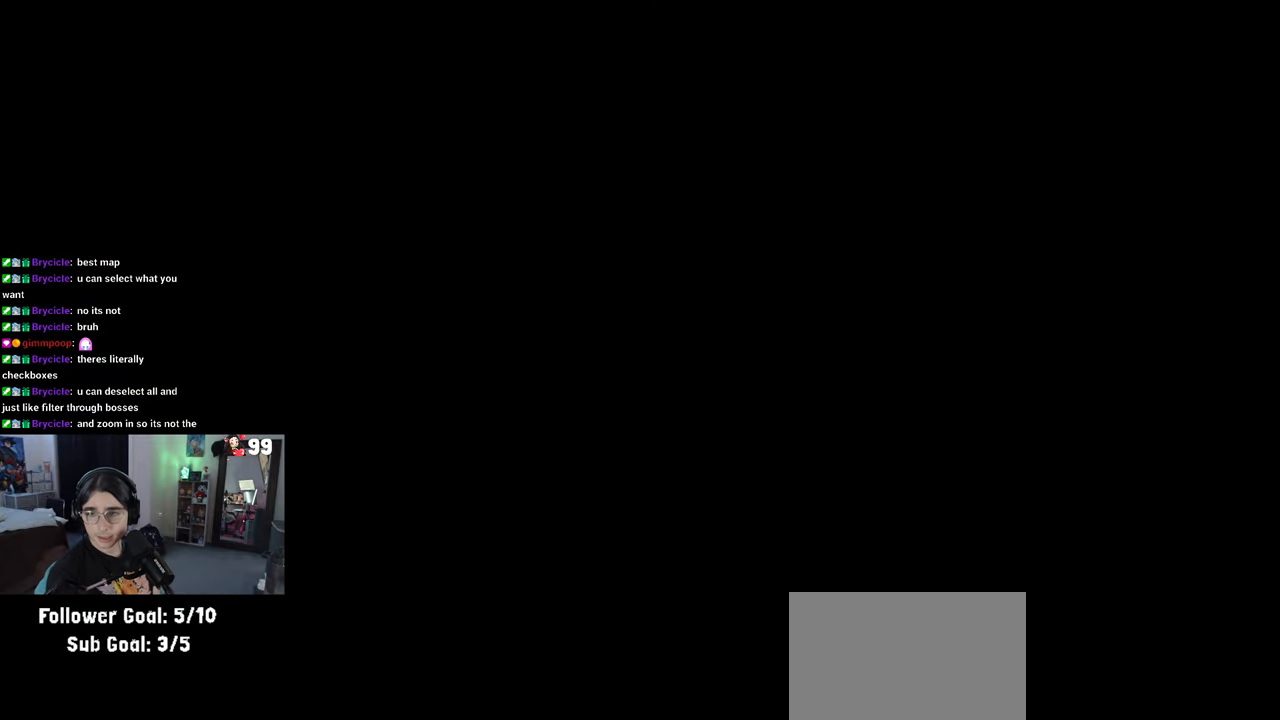
{"buttons": [], "left_stick": "center", "right_stick": "center", "events": []}
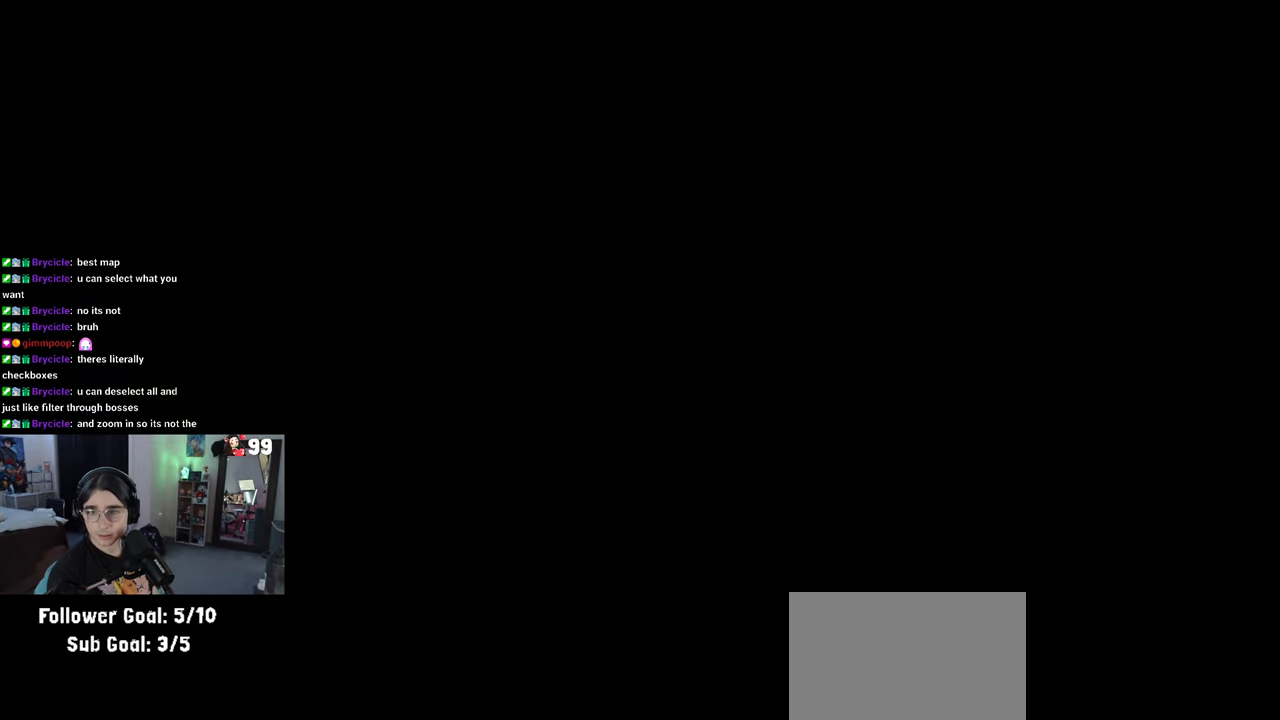
{"buttons": [], "left_stick": "center", "right_stick": "center", "events": []}
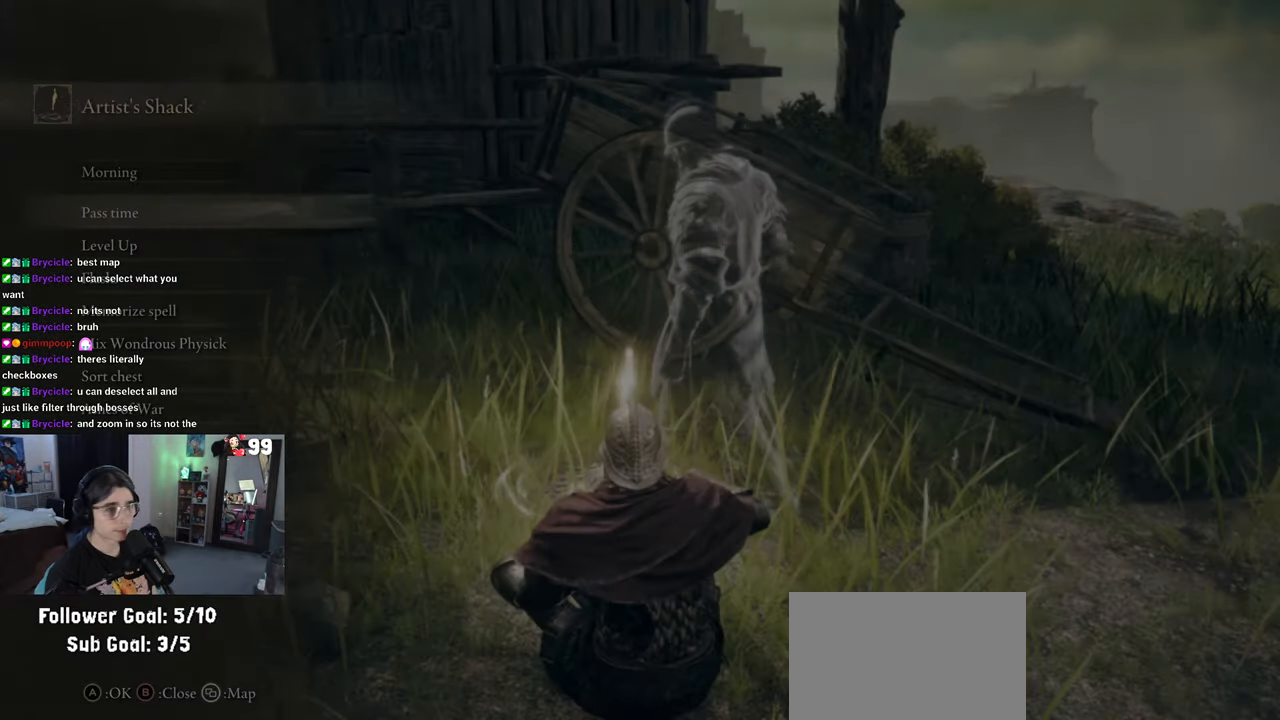
{"buttons": [], "left_stick": "center", "right_stick": "center", "events": []}
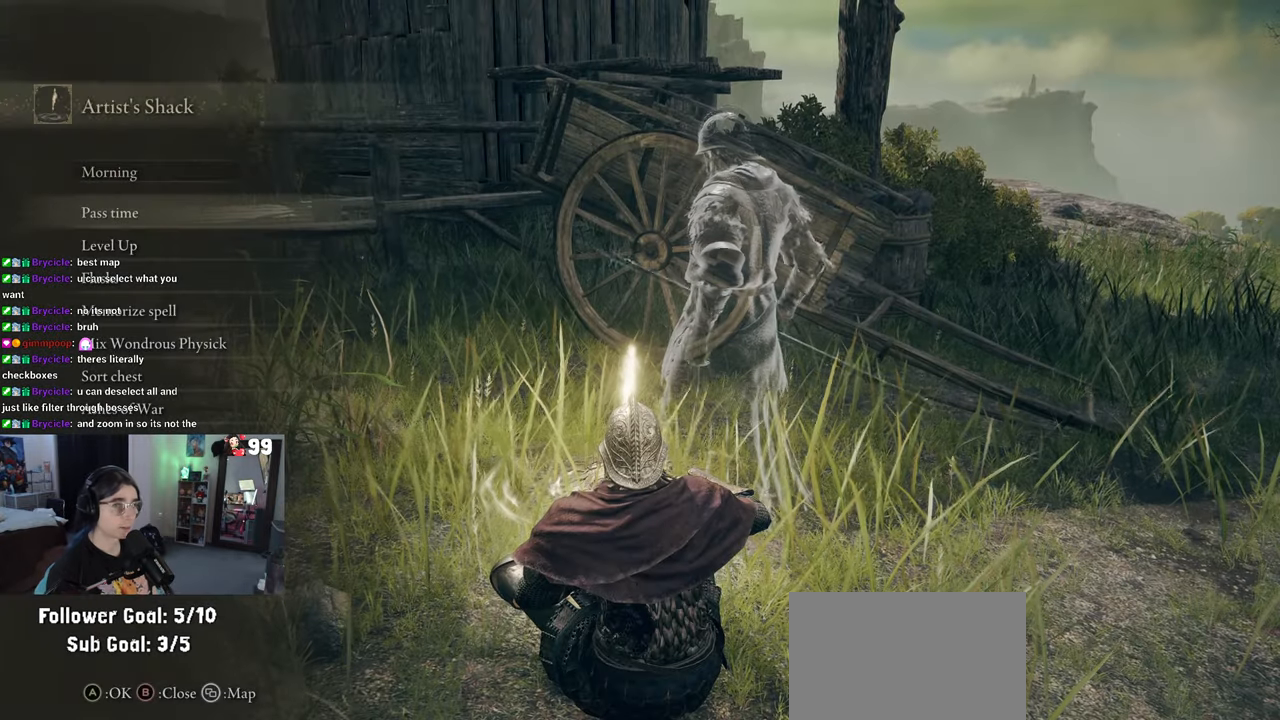
{"buttons": [], "left_stick": "center", "right_stick": "center", "events": [[150, "left_stick", "down"], [317, "left_stick", "center"]]}
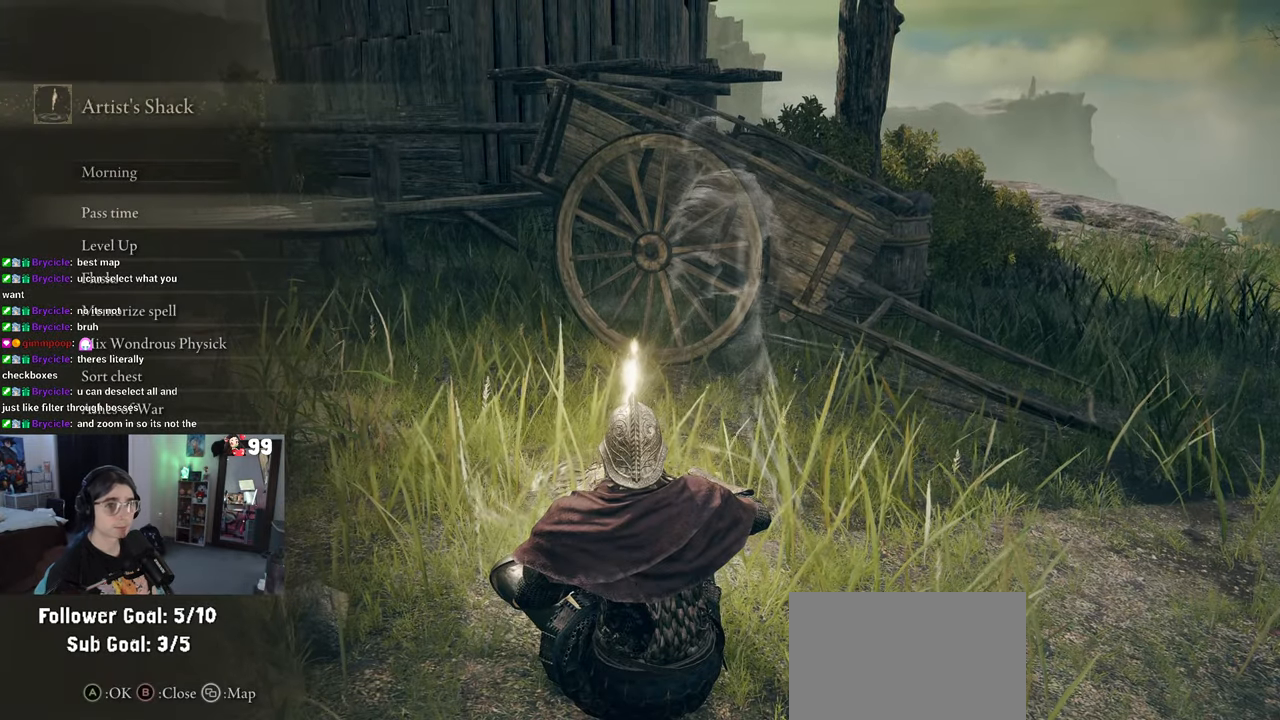
{"buttons": ["DPAD_DOWN"], "left_stick": "center", "right_stick": "center", "events": [[500, "DPAD_DOWN", "down"]]}
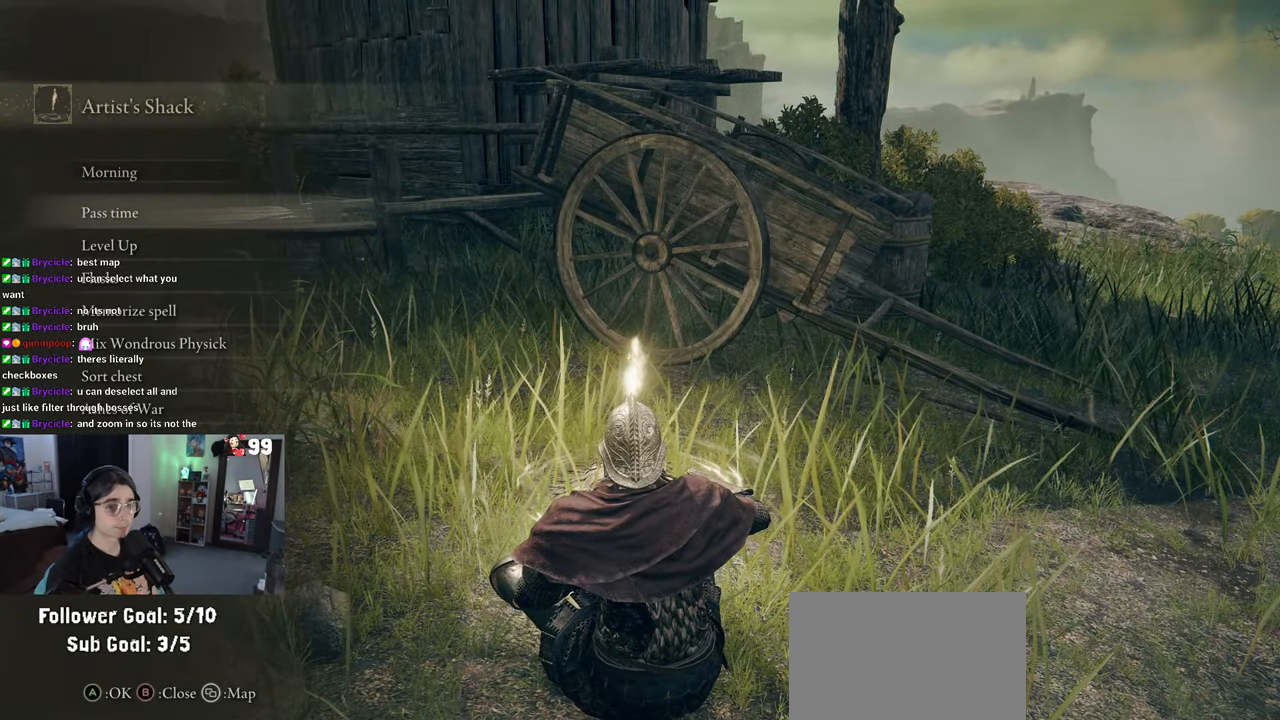
{"buttons": ["CIRCLE"], "left_stick": "center", "right_stick": "center", "events": [[67, "DPAD_DOWN", "up"], [417, "CIRCLE", "down"]]}